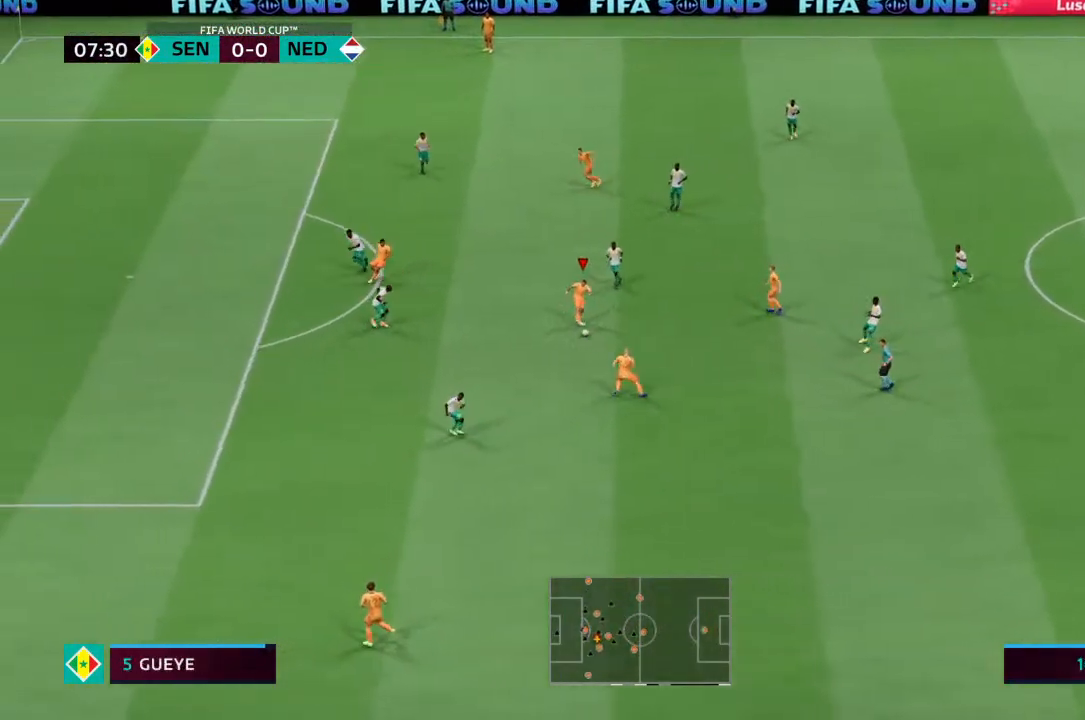
Gameplay with a controller (PlayStation layout); each line is a JSON object with the inputs held at the frame after it. "events" lists button and stick changes between this image and that frame as [ms after this image, input, new state], when the widget could be followed in between. Not read: L3 R3.
{"buttons": [], "left_stick": "up-left", "right_stick": "center", "events": [[333, "CROSS", "down"], [433, "CROSS", "up"]]}
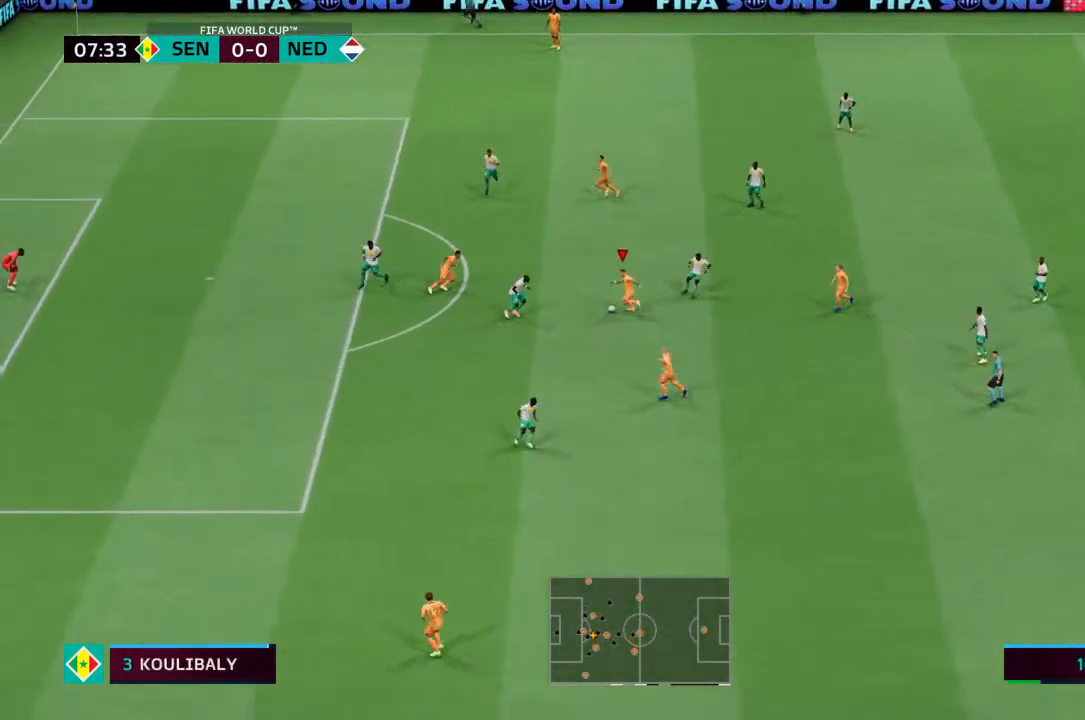
{"buttons": [], "left_stick": "center", "right_stick": "center", "events": [[433, "left_stick", "center"]]}
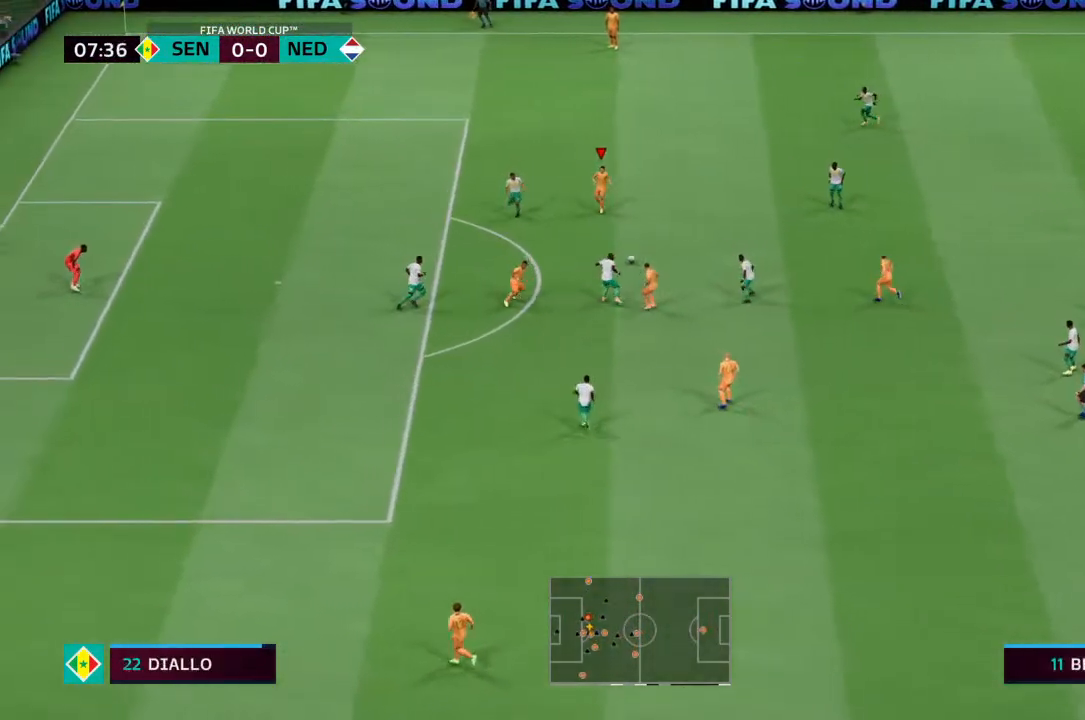
{"buttons": [], "left_stick": "down-left", "right_stick": "center"}
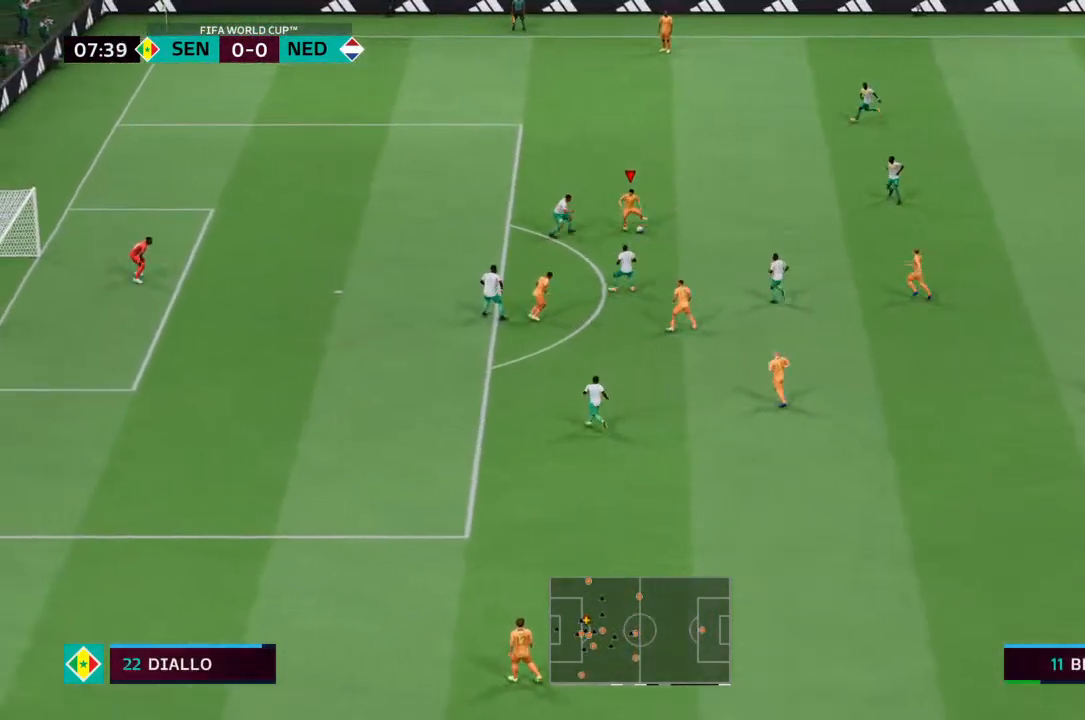
{"buttons": [], "left_stick": "up-right", "right_stick": "center", "events": [[233, "left_stick", "up-right"]]}
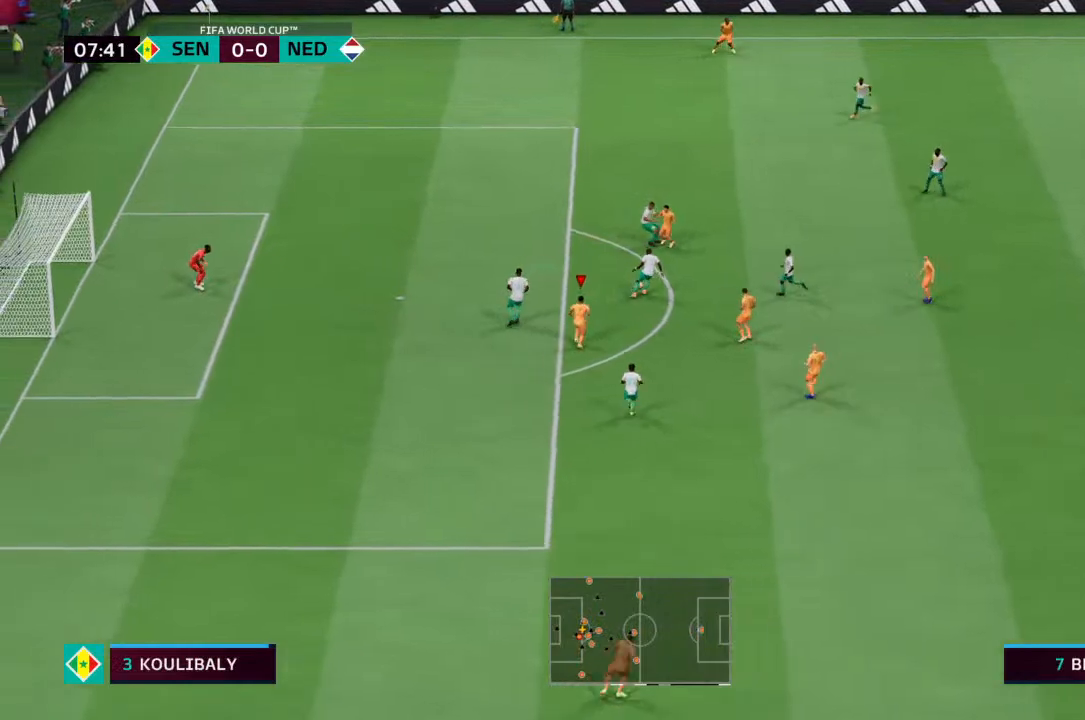
{"buttons": [], "left_stick": "up", "right_stick": "center", "events": [[67, "left_stick", "up"]]}
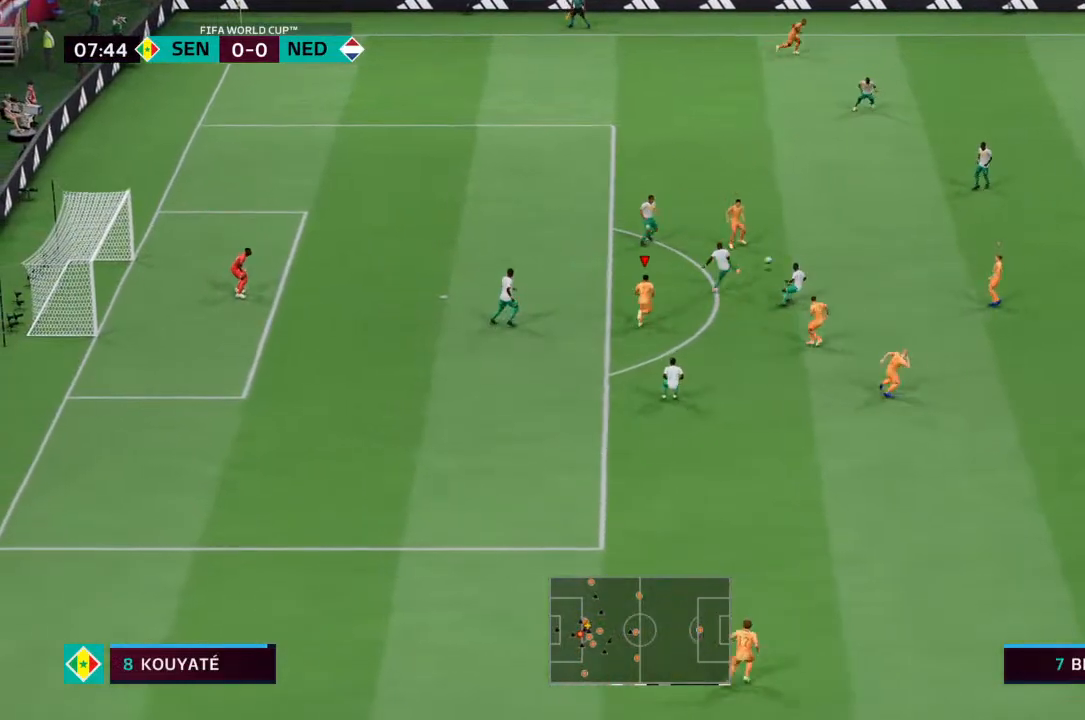
{"buttons": ["L1"], "left_stick": "up-right", "right_stick": "center", "events": [[100, "left_stick", "right"], [433, "left_stick", "up-right"], [467, "L1", "down"]]}
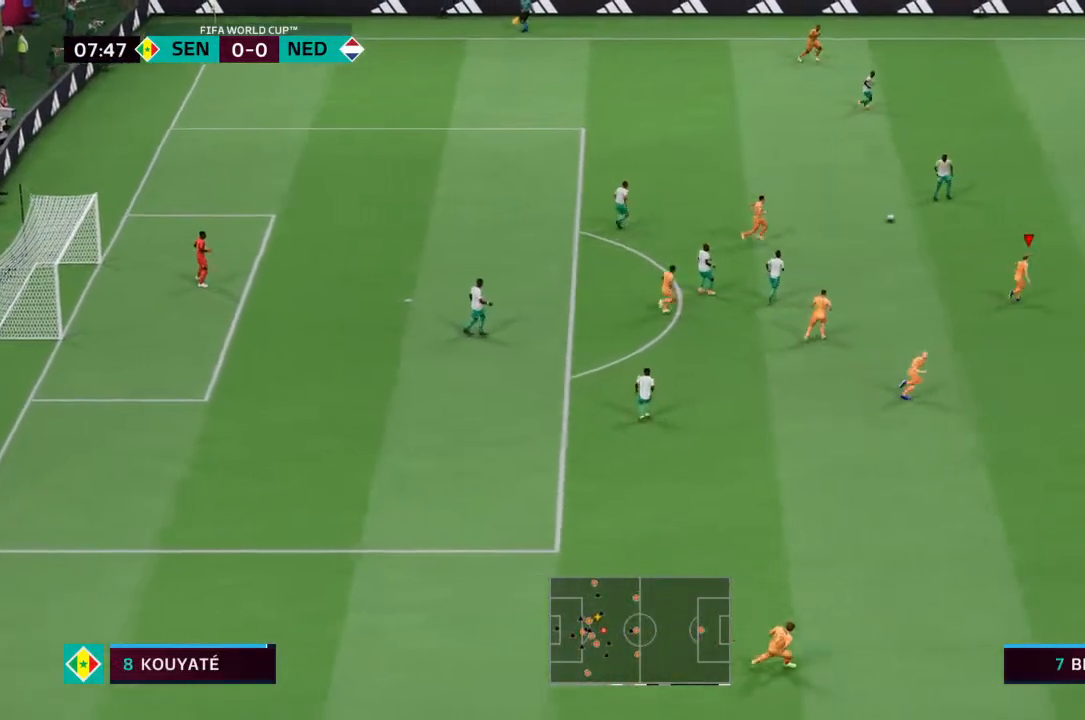
{"buttons": ["R2"], "left_stick": "up-right", "right_stick": "center", "events": [[100, "L1", "up"], [200, "R2", "down"]]}
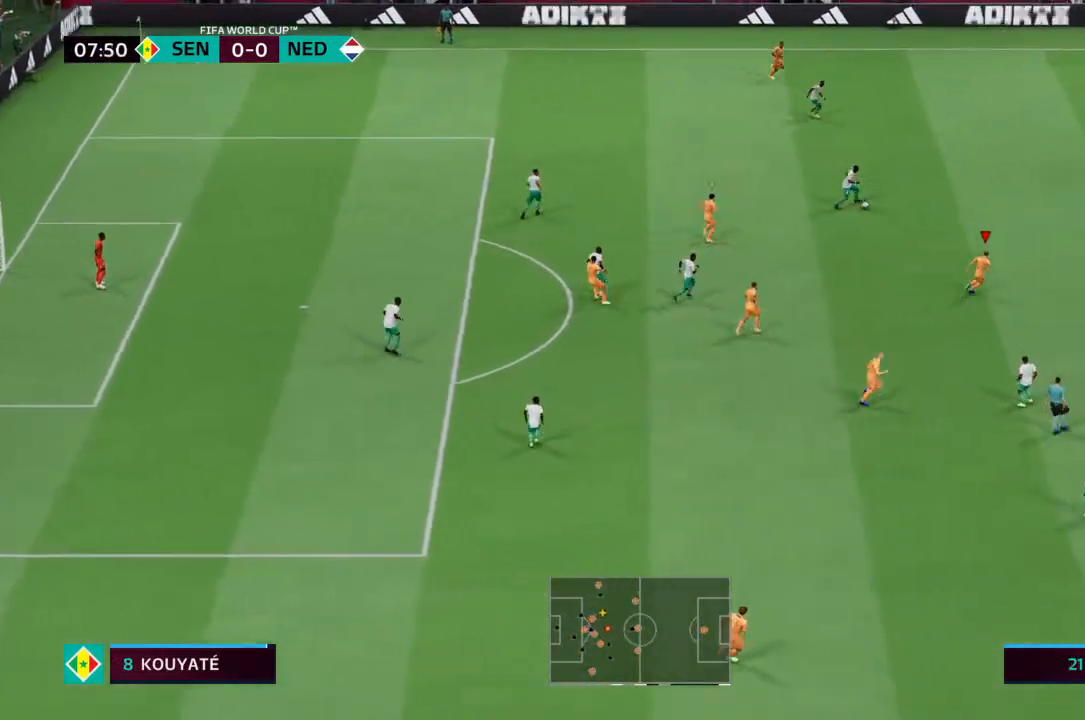
{"buttons": ["R2"], "left_stick": "up-right", "right_stick": "center", "events": []}
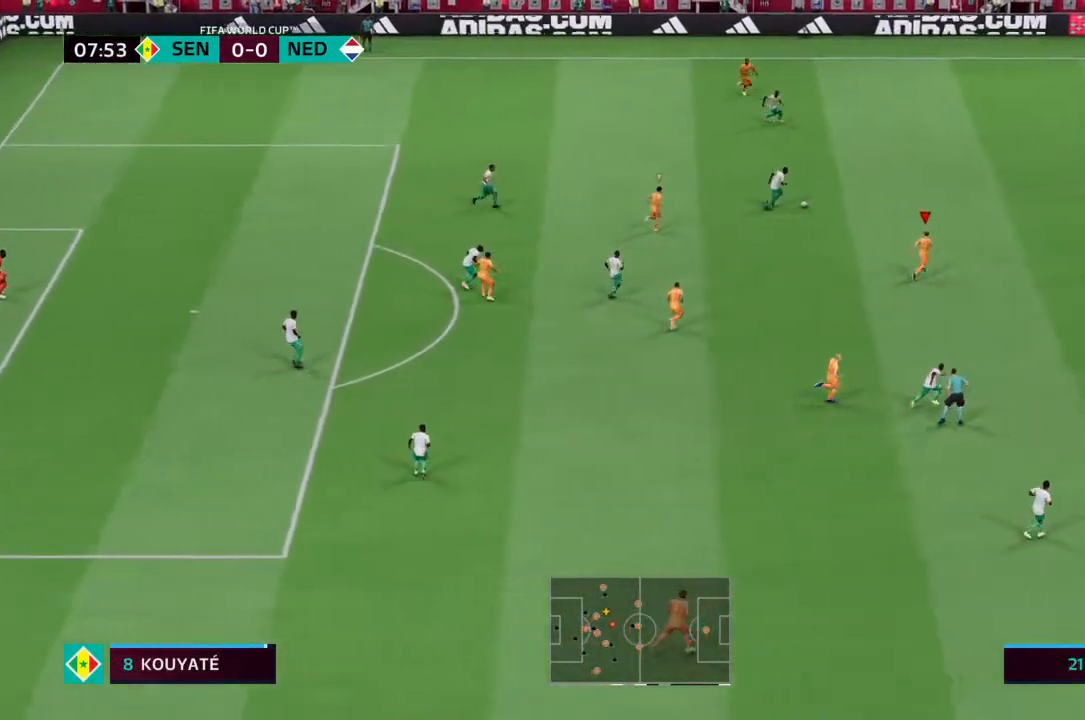
{"buttons": ["R2"], "left_stick": "up-right", "right_stick": "center", "events": []}
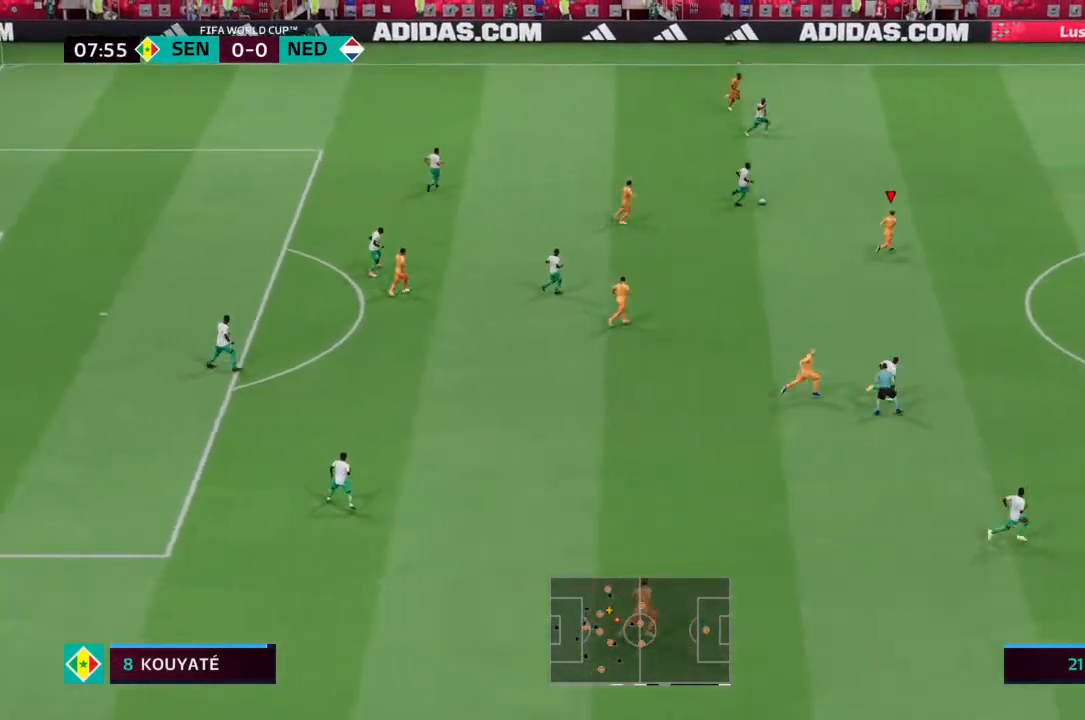
{"buttons": ["R2"], "left_stick": "up-right", "right_stick": "center", "events": []}
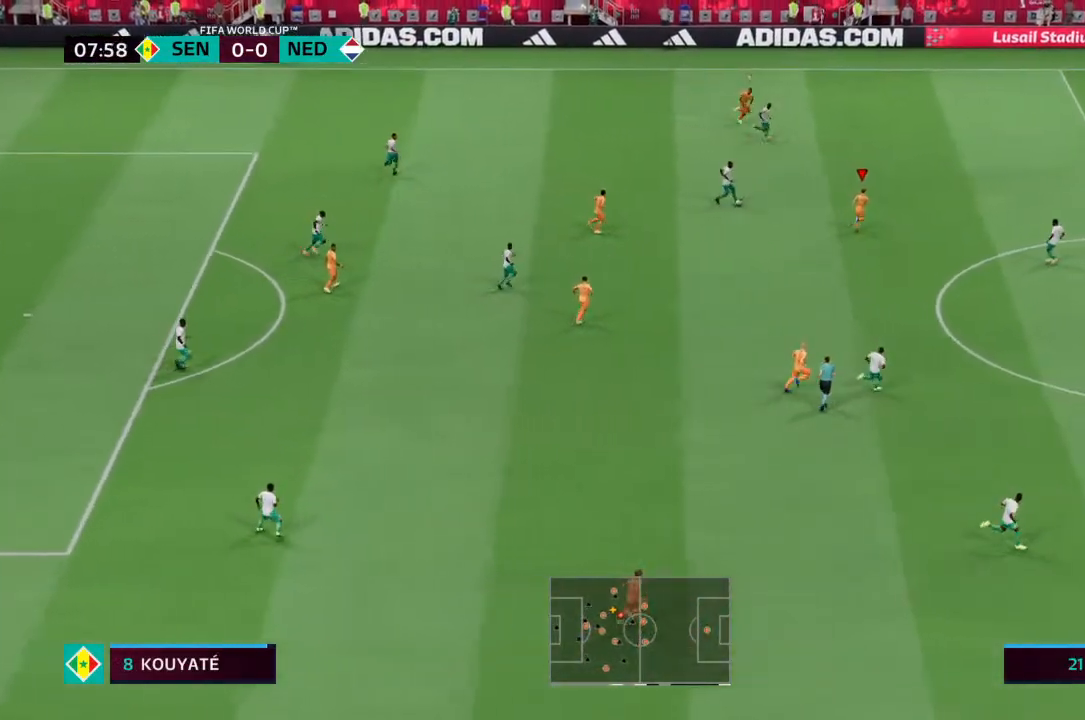
{"buttons": ["L2"], "left_stick": "left", "right_stick": "center", "events": [[33, "left_stick", "up"], [67, "L2", "down"], [100, "R2", "up"], [133, "left_stick", "up-left"], [300, "left_stick", "left"]]}
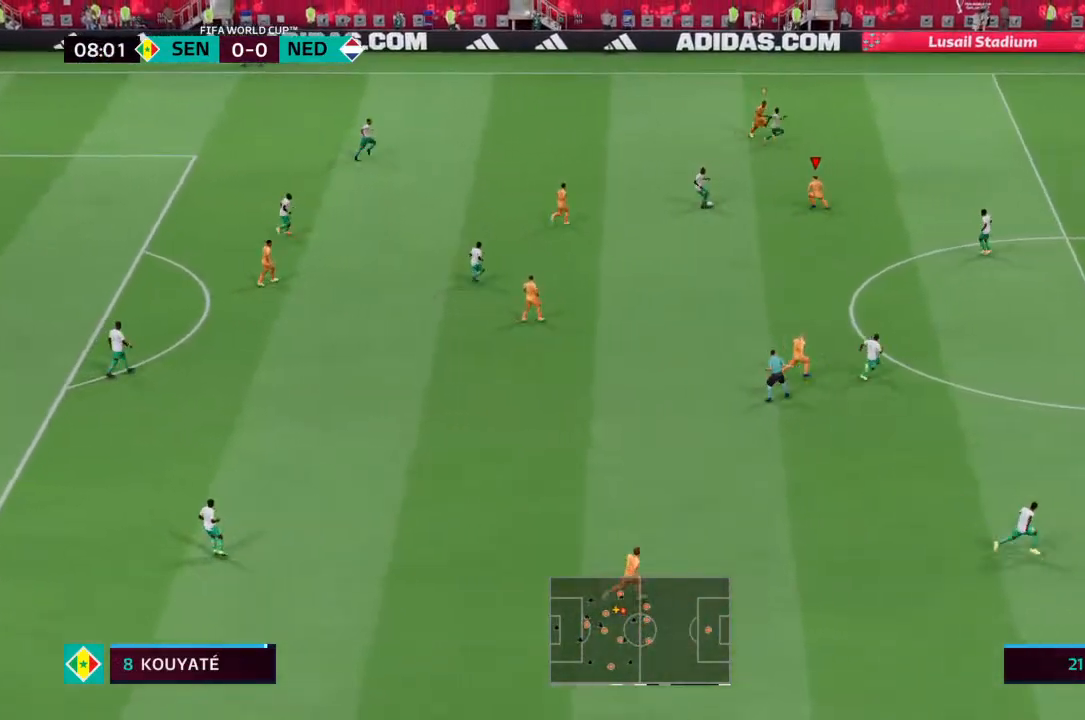
{"buttons": ["L2", "R2"], "left_stick": "down-right", "right_stick": "center", "events": [[67, "left_stick", "down-left"], [233, "left_stick", "down"], [400, "R2", "down"], [467, "left_stick", "down-right"]]}
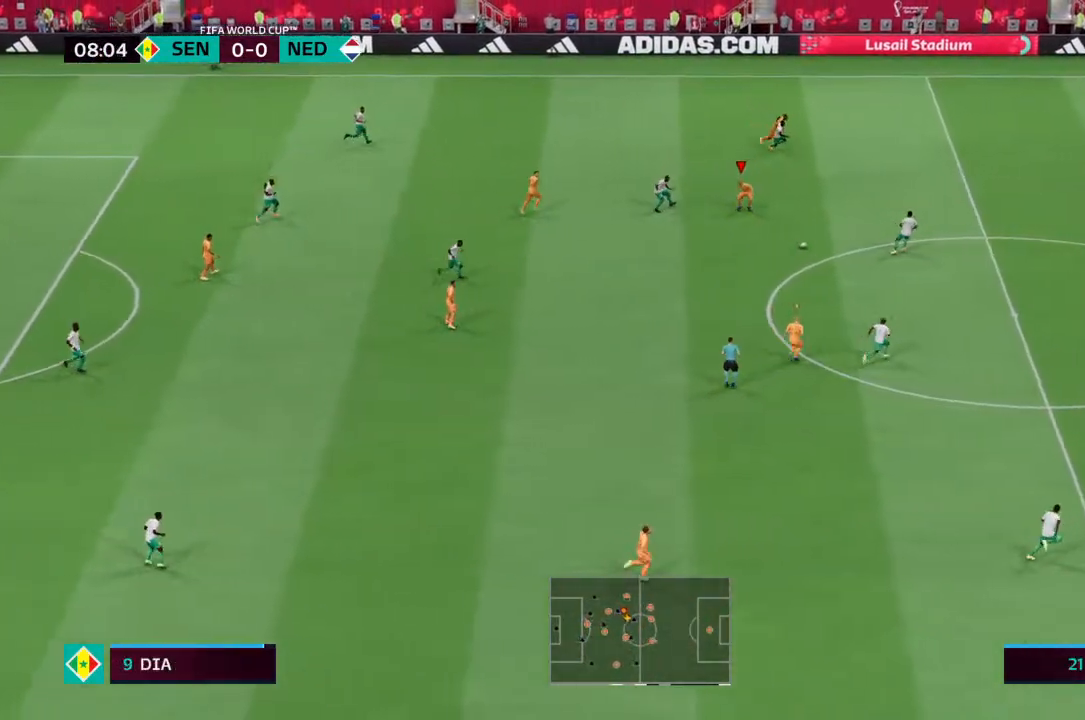
{"buttons": [], "left_stick": "down-right", "right_stick": "center", "events": [[433, "L2", "up"], [433, "R2", "up"]]}
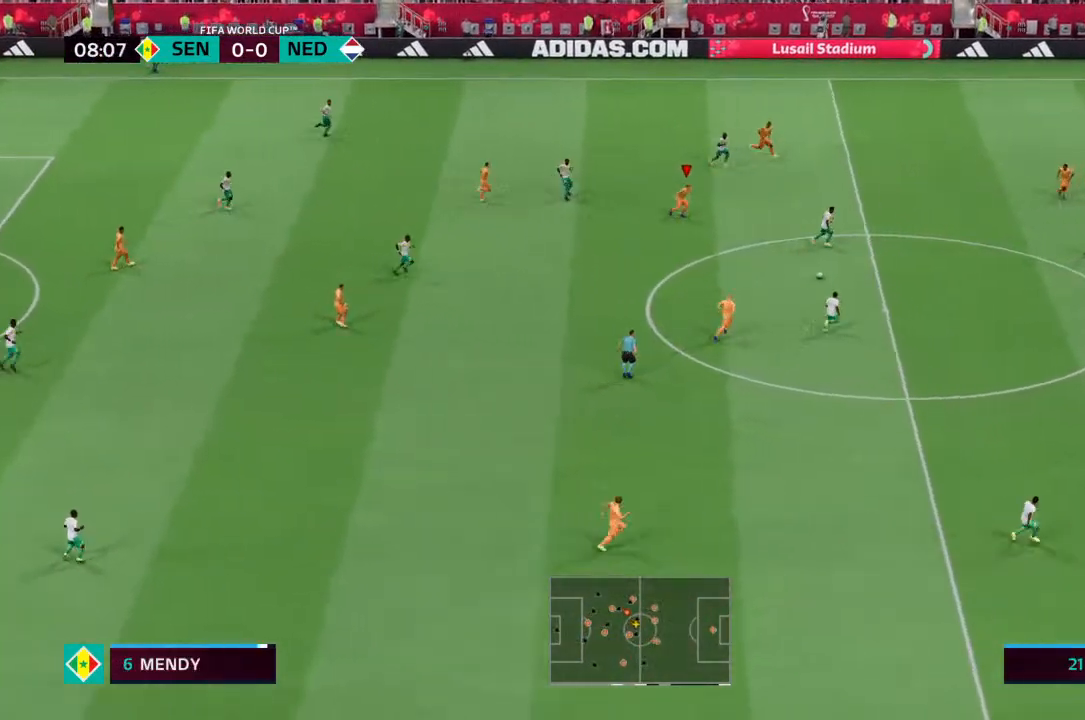
{"buttons": [], "left_stick": "down-right", "right_stick": "center", "events": [[67, "left_stick", "right"], [167, "L1", "down"], [267, "L1", "up"], [300, "R2", "down"], [433, "left_stick", "down-right"], [467, "R2", "up"]]}
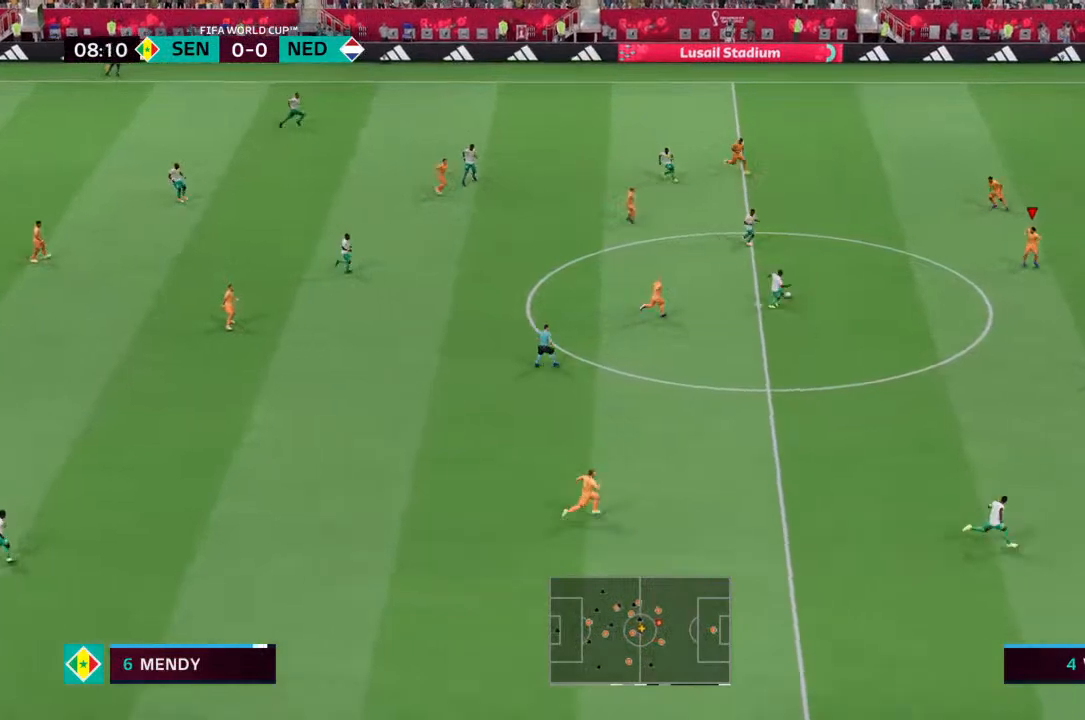
{"buttons": ["L2"], "left_stick": "down", "right_stick": "center", "events": [[167, "L2", "down"], [233, "left_stick", "down"]]}
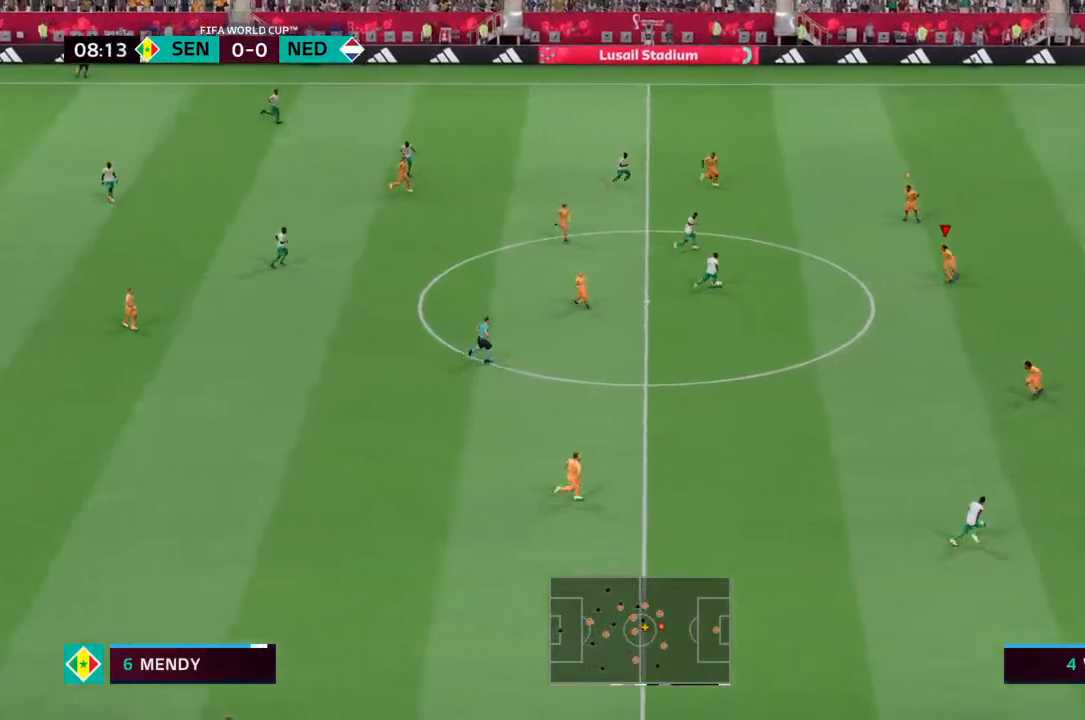
{"buttons": ["L2"], "left_stick": "up-right", "right_stick": "center", "events": [[167, "left_stick", "center"], [300, "left_stick", "up-right"]]}
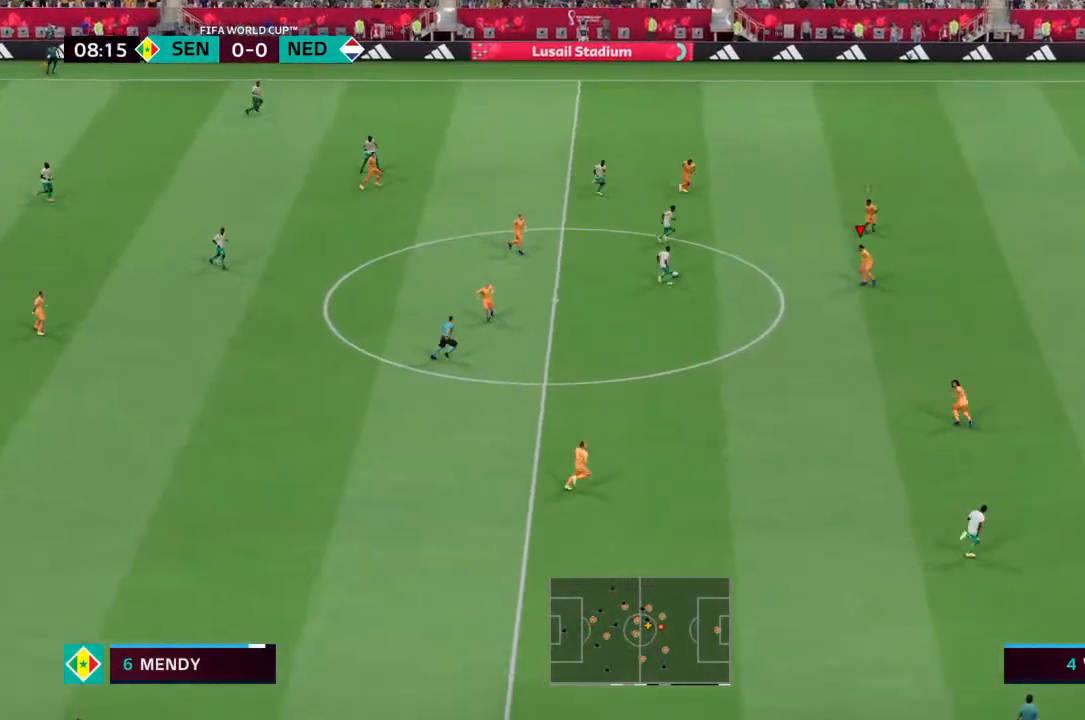
{"buttons": ["L2", "R2"], "left_stick": "up-right", "right_stick": "center", "events": [[33, "R2", "down"], [233, "left_stick", "right"], [433, "left_stick", "up-right"]]}
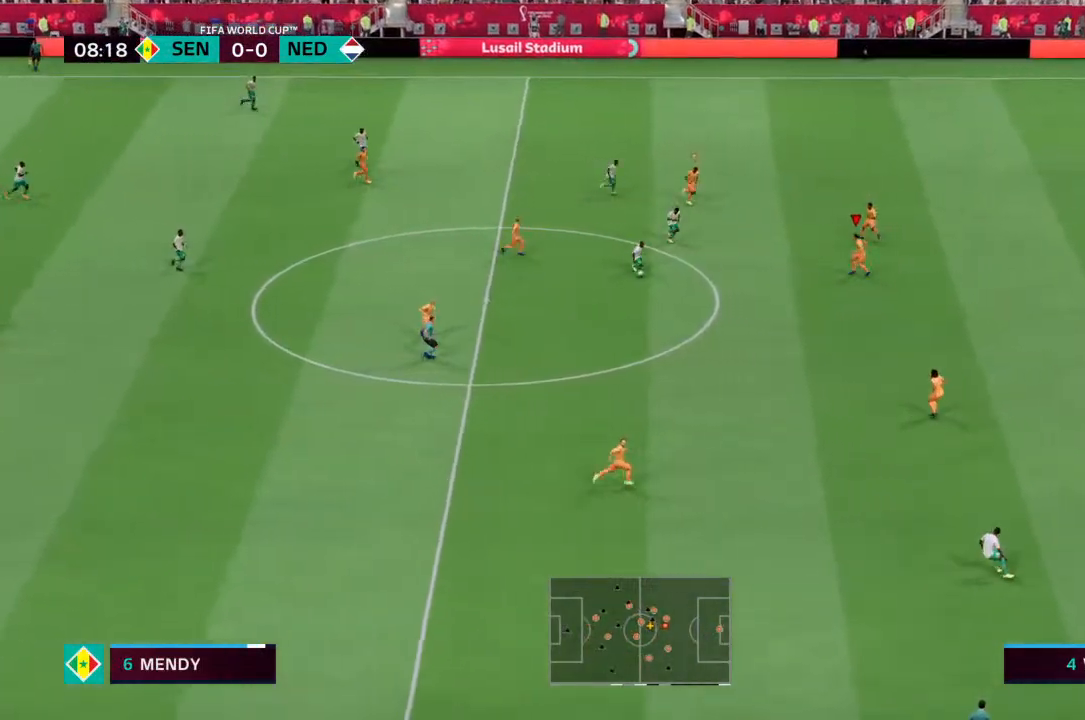
{"buttons": ["L2", "R2"], "left_stick": "down", "right_stick": "center", "events": [[367, "left_stick", "center"], [500, "left_stick", "down"]]}
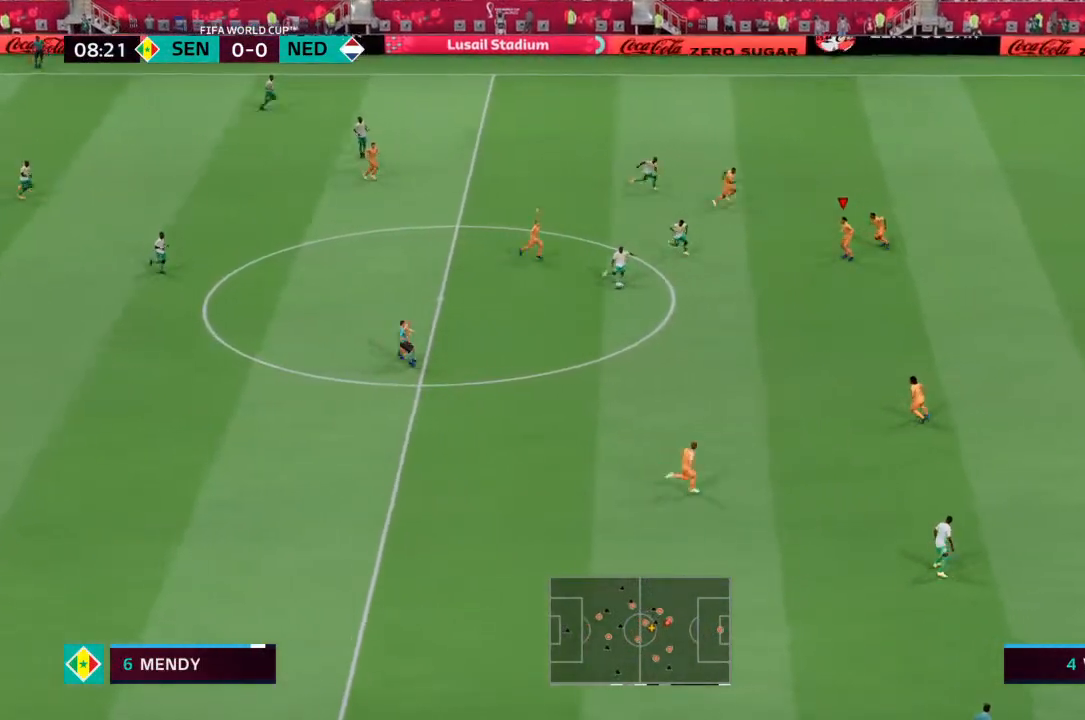
{"buttons": ["L2", "R2"], "left_stick": "down", "right_stick": "center", "events": []}
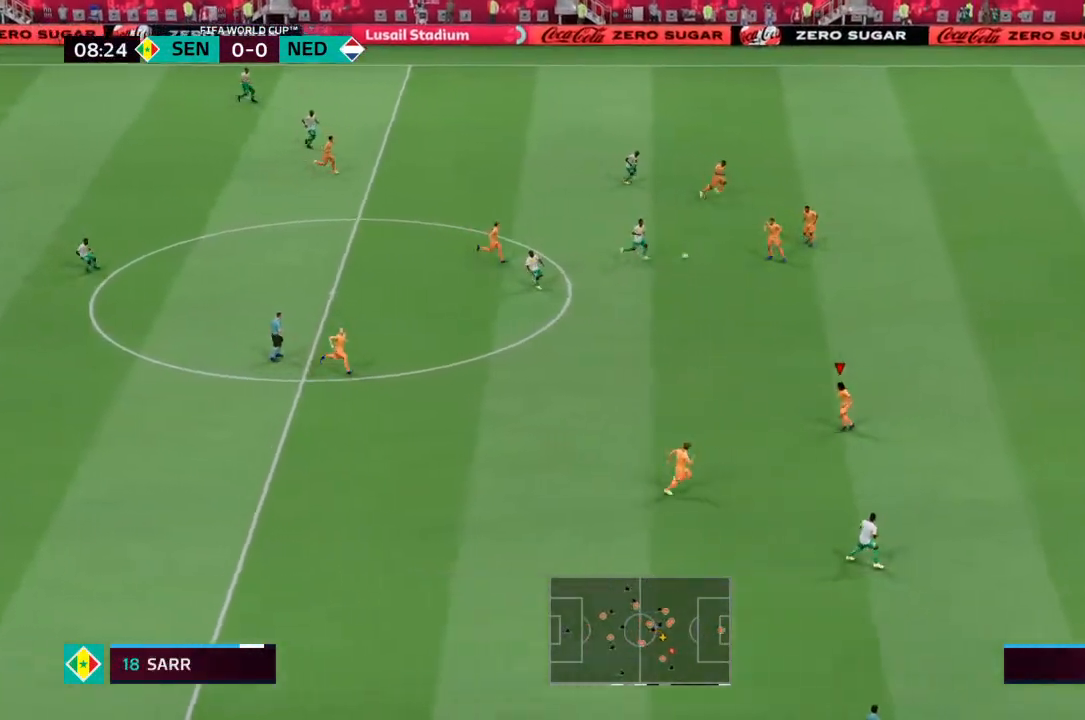
{"buttons": ["R2"], "left_stick": "down-right", "right_stick": "center", "events": [[100, "left_stick", "down-right"], [467, "L2", "up"]]}
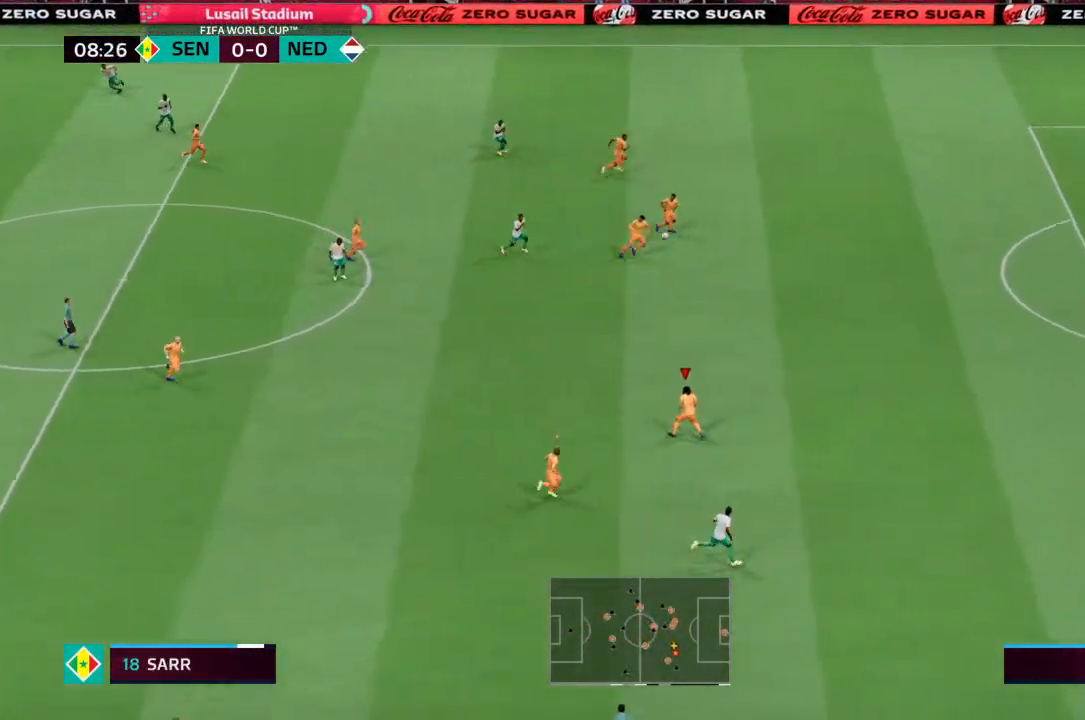
{"buttons": ["R2"], "left_stick": "right", "right_stick": "center", "events": [[300, "left_stick", "right"]]}
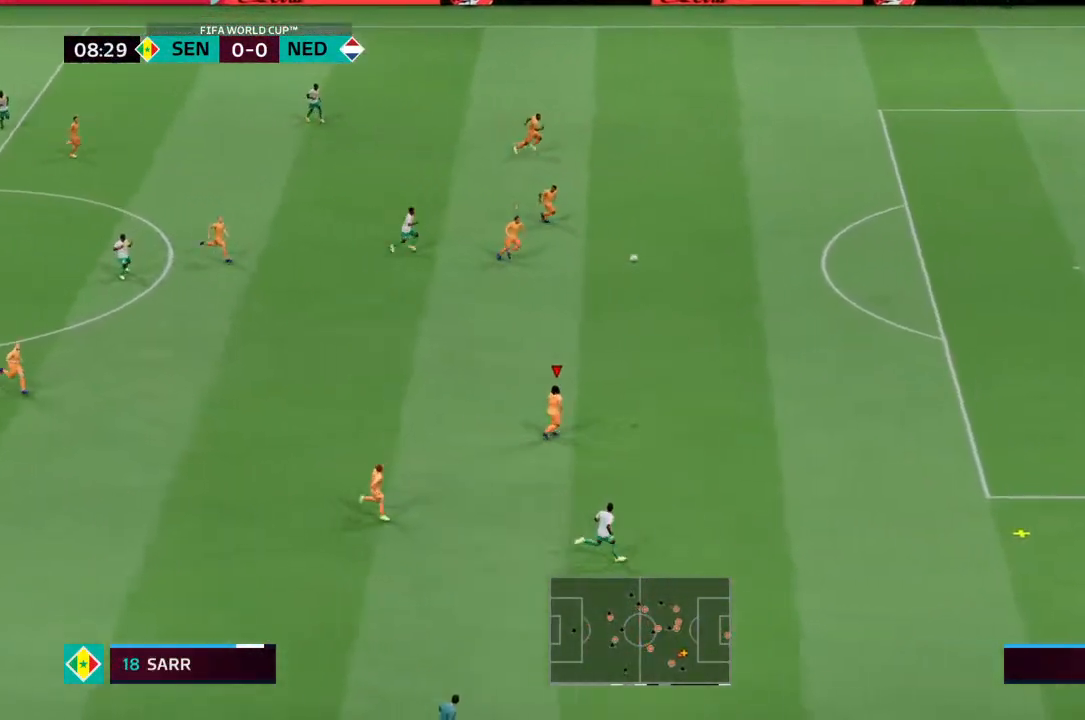
{"buttons": ["R2"], "left_stick": "right", "right_stick": "center", "events": []}
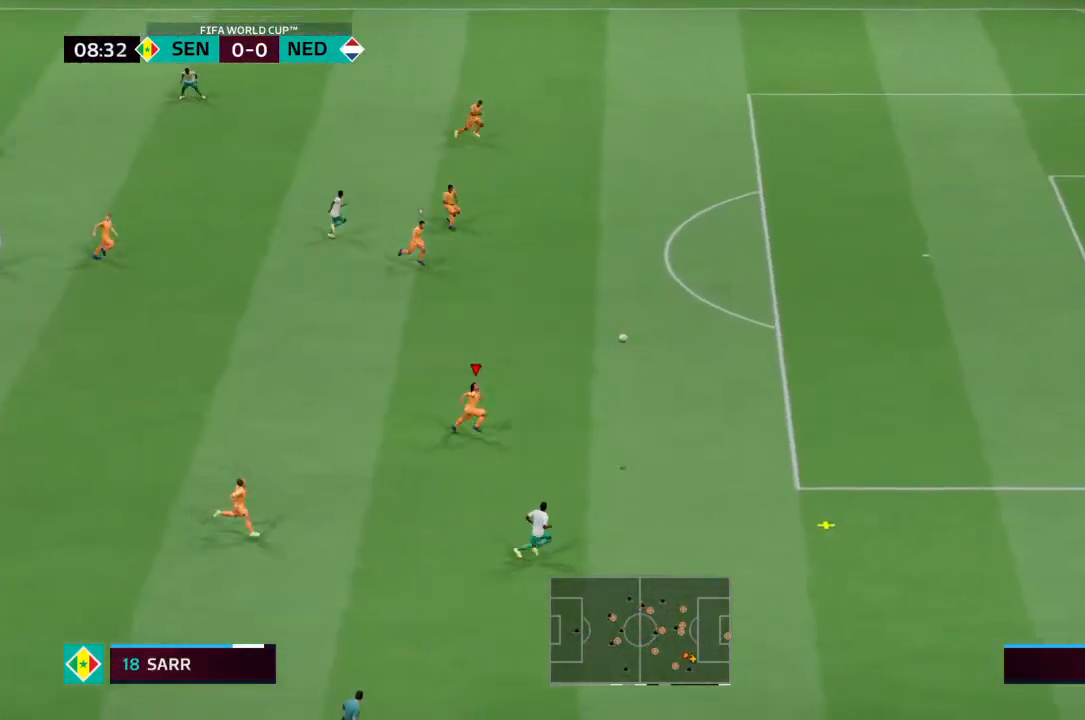
{"buttons": ["R2"], "left_stick": "right", "right_stick": "center", "events": []}
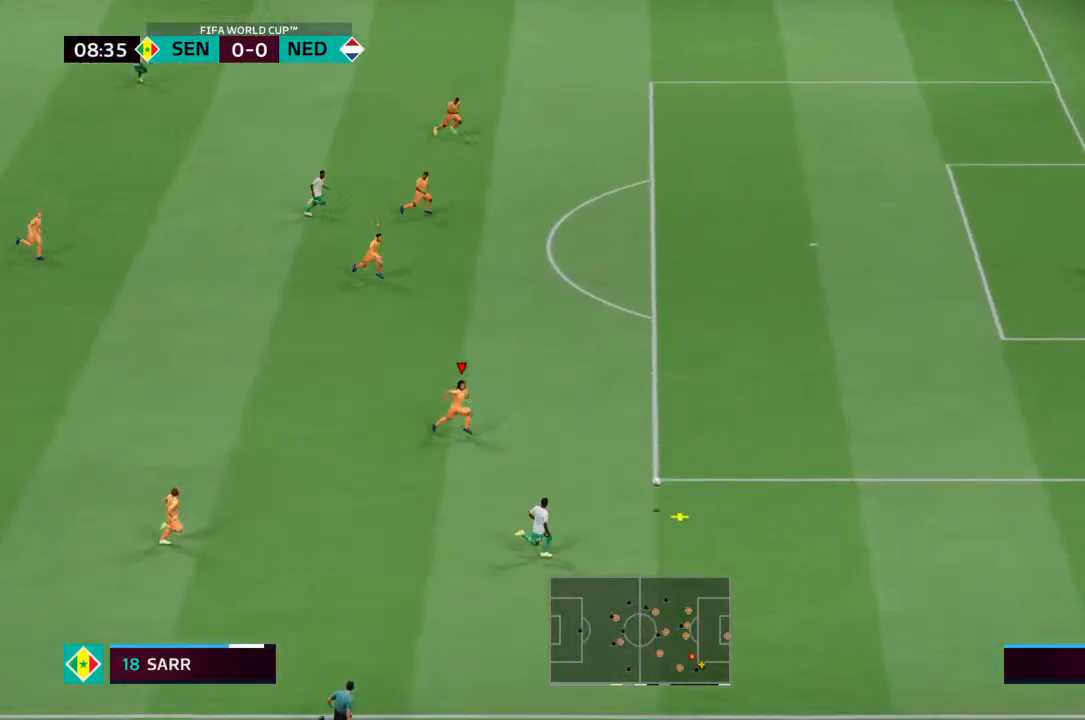
{"buttons": ["R2"], "left_stick": "right", "right_stick": "center", "events": []}
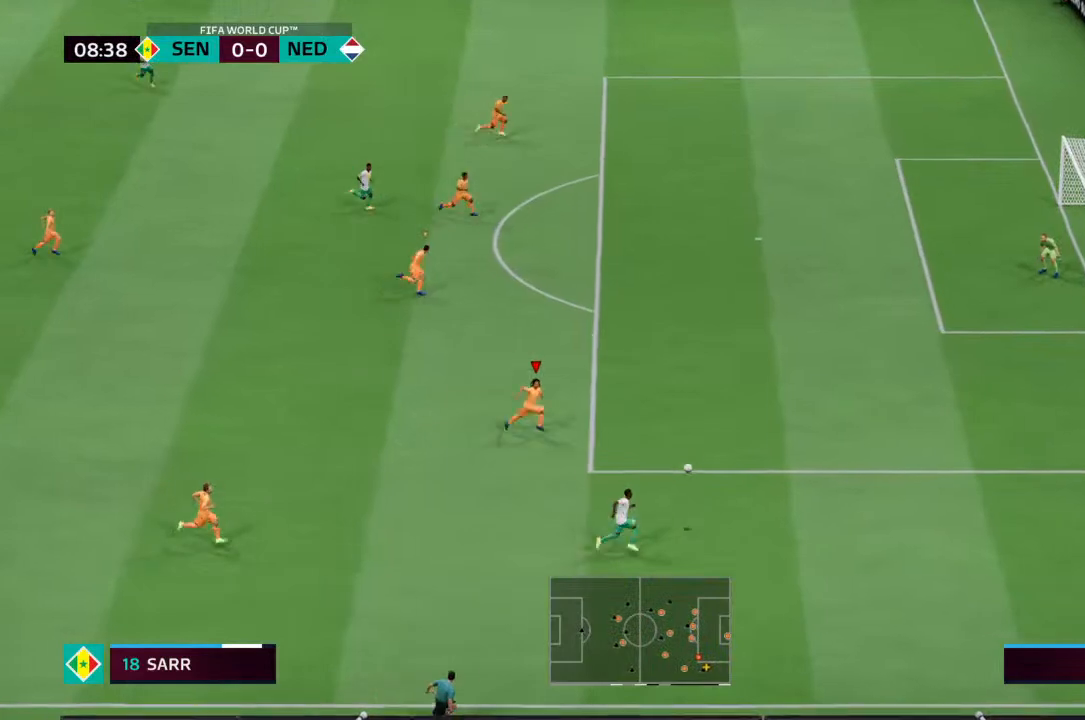
{"buttons": ["R2"], "left_stick": "right", "right_stick": "center", "events": []}
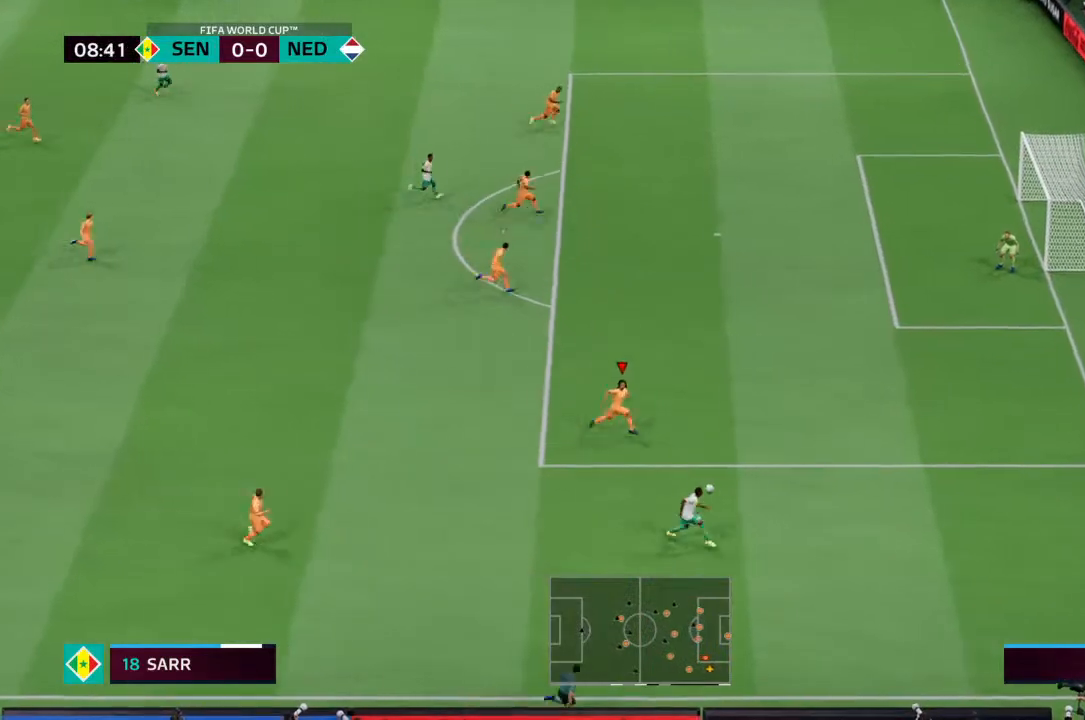
{"buttons": ["L2", "R2"], "left_stick": "down-right", "right_stick": "center", "events": [[333, "left_stick", "down-right"], [400, "L2", "down"]]}
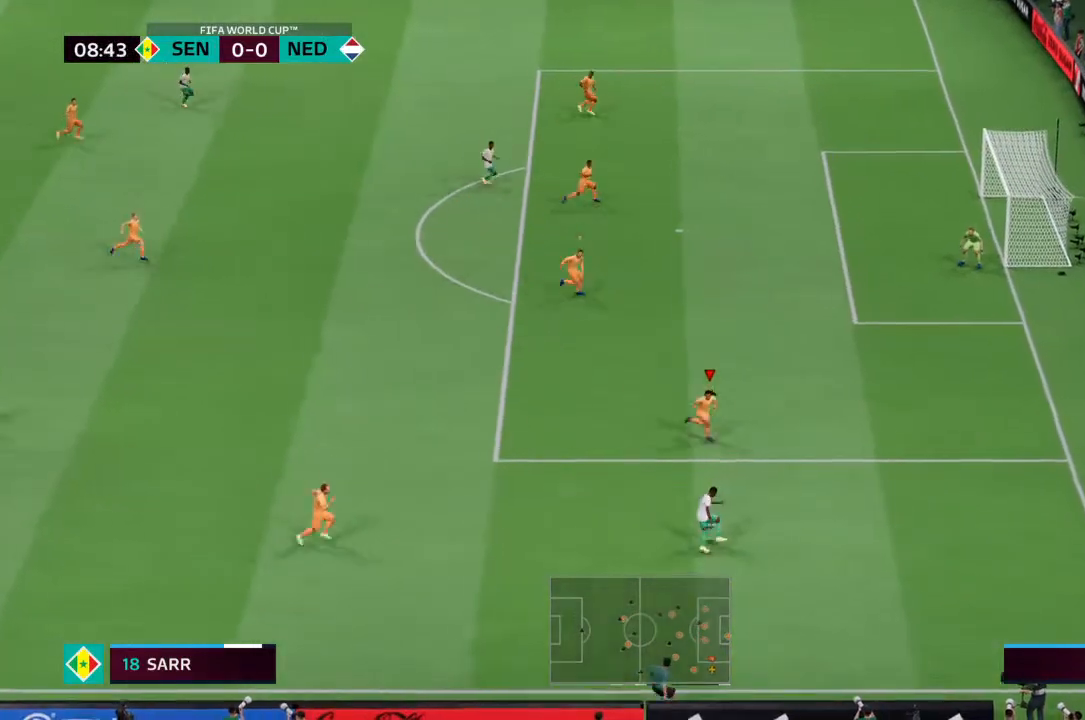
{"buttons": ["L2", "R2"], "left_stick": "left", "right_stick": "center", "events": [[167, "left_stick", "down-left"], [433, "left_stick", "left"]]}
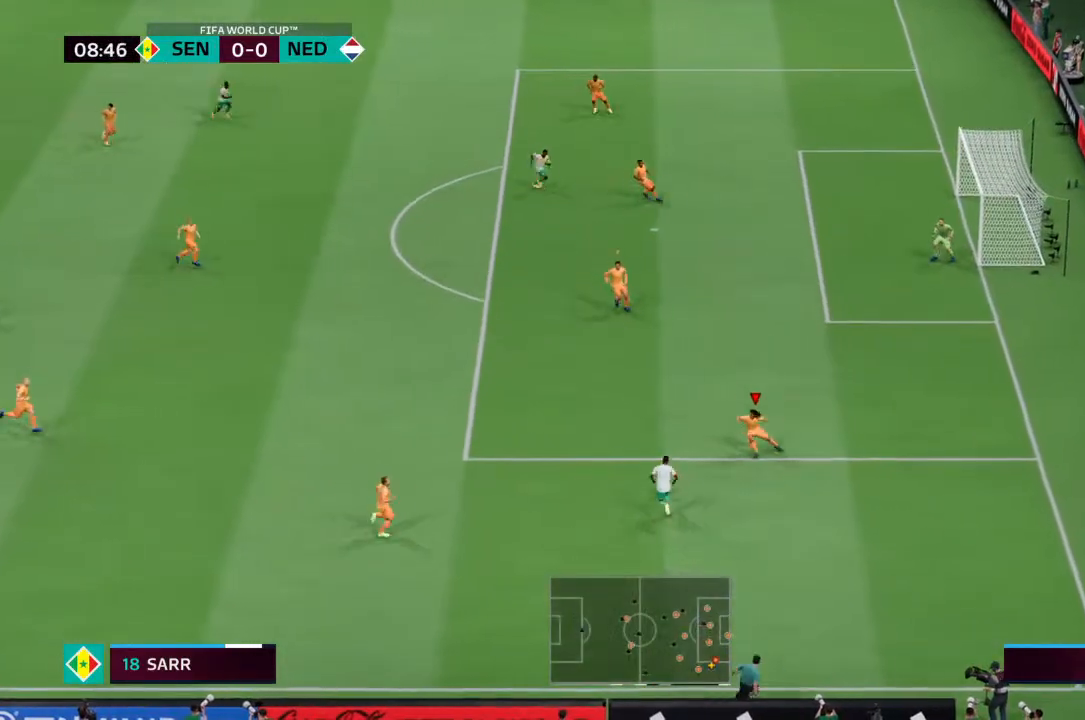
{"buttons": ["L2", "R2"], "left_stick": "up-left", "right_stick": "center", "events": [[67, "left_stick", "up-left"]]}
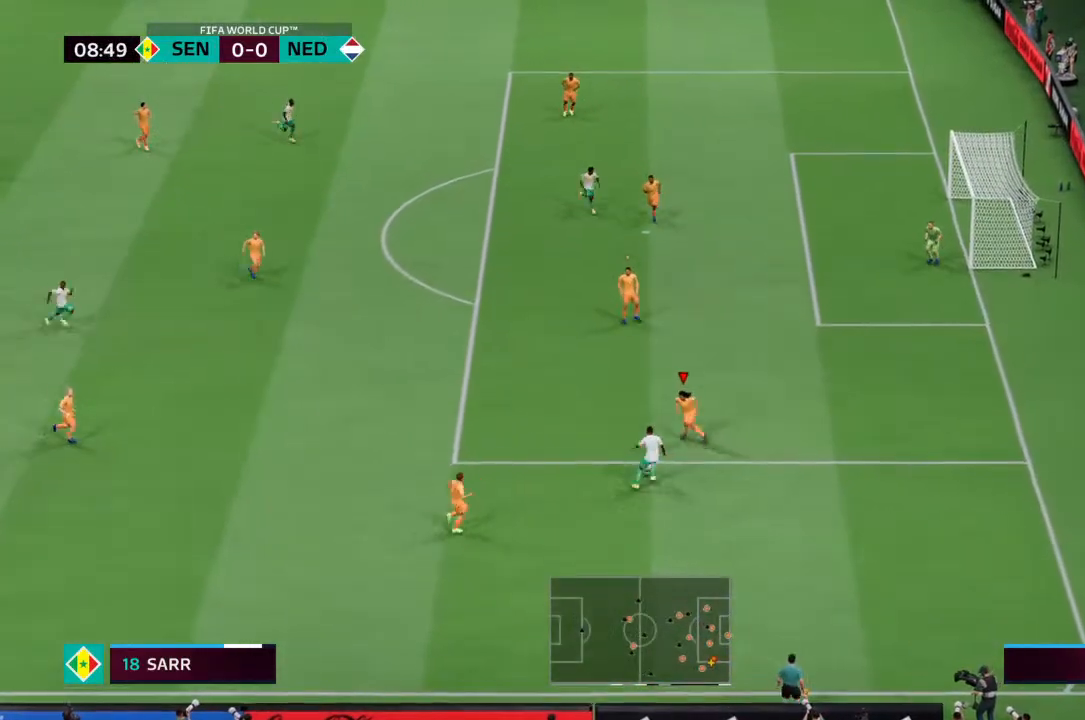
{"buttons": ["L2", "R2"], "left_stick": "down-right", "right_stick": "center", "events": [[133, "left_stick", "down-left"], [400, "left_stick", "down-right"]]}
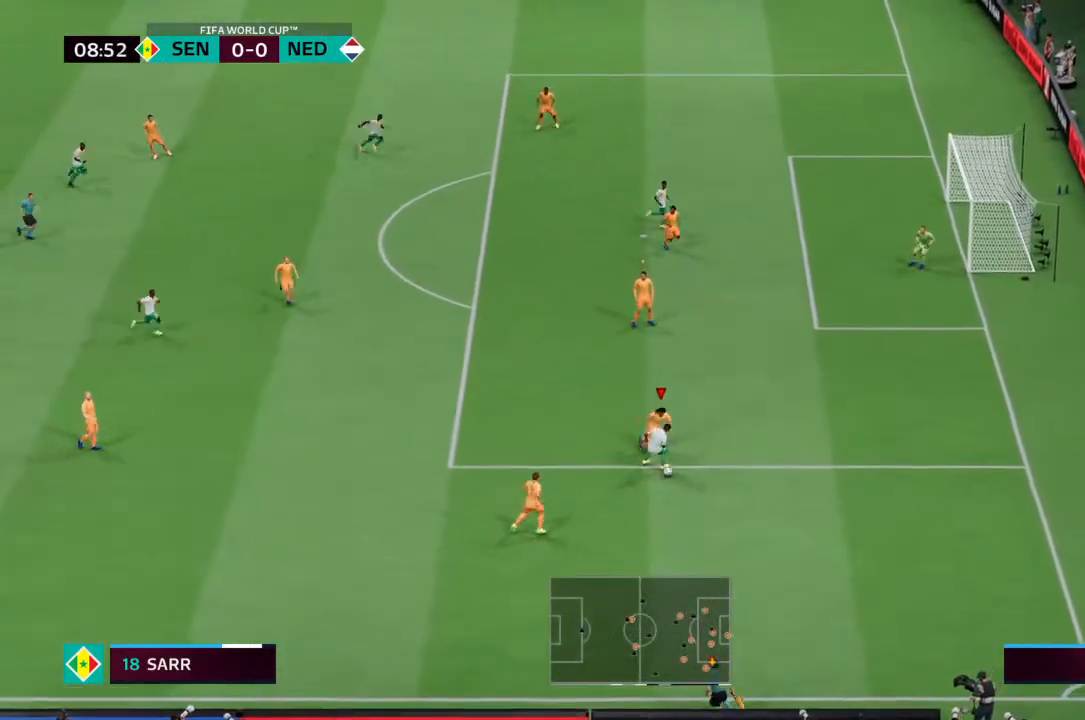
{"buttons": ["L2", "R2"], "left_stick": "down-right", "right_stick": "center", "events": []}